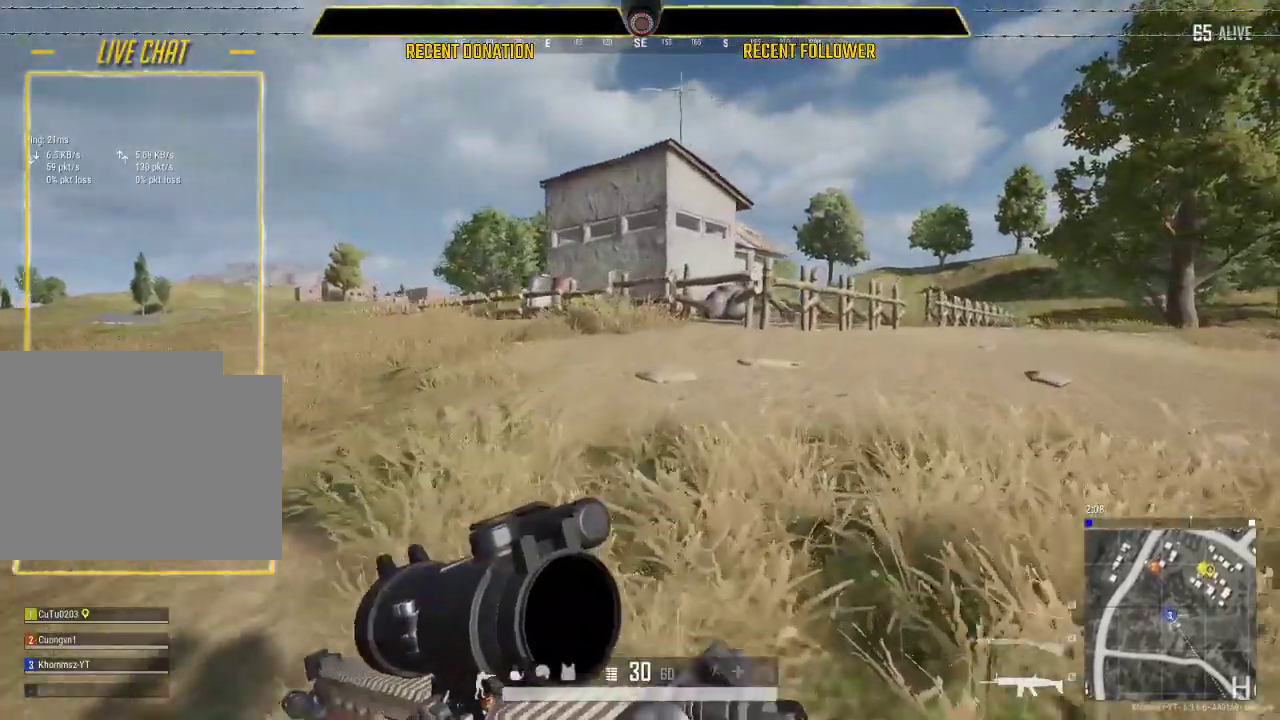
Gameplay with keyboard and mouse; each line is a JSON object with the keys and mouse buttons held at the frame after it. "events" lists presses ("down") and releases ("up") of "1", "2", "3", "4", "5", "a", "alt", "c", "caps_lock", "ctrl", "d", "e", "f", "g", "q", "r", "s", "shift", "space", "t", "tab", "v", "w", "x", "z", "mouse_left", "mouse_wheel" and "mouse_right" between this image and that frame as [ms after this image, input, new state], when the widget could be followed in between. "mouse_left", "mouse_wheel", "mouse_right" = the "left", "wheel", "right" buttons of the "mouse" list. No other keys are recorded. "wheel" means that the mouse wheel is clicked or scrolled. "mouse_move" is the direction in which the mouse moves at that frame (one of eight, or "still"), when it could be read.
{"keys": ["d", "shift", "w"], "mouse": [], "mouse_move": "still", "events": []}
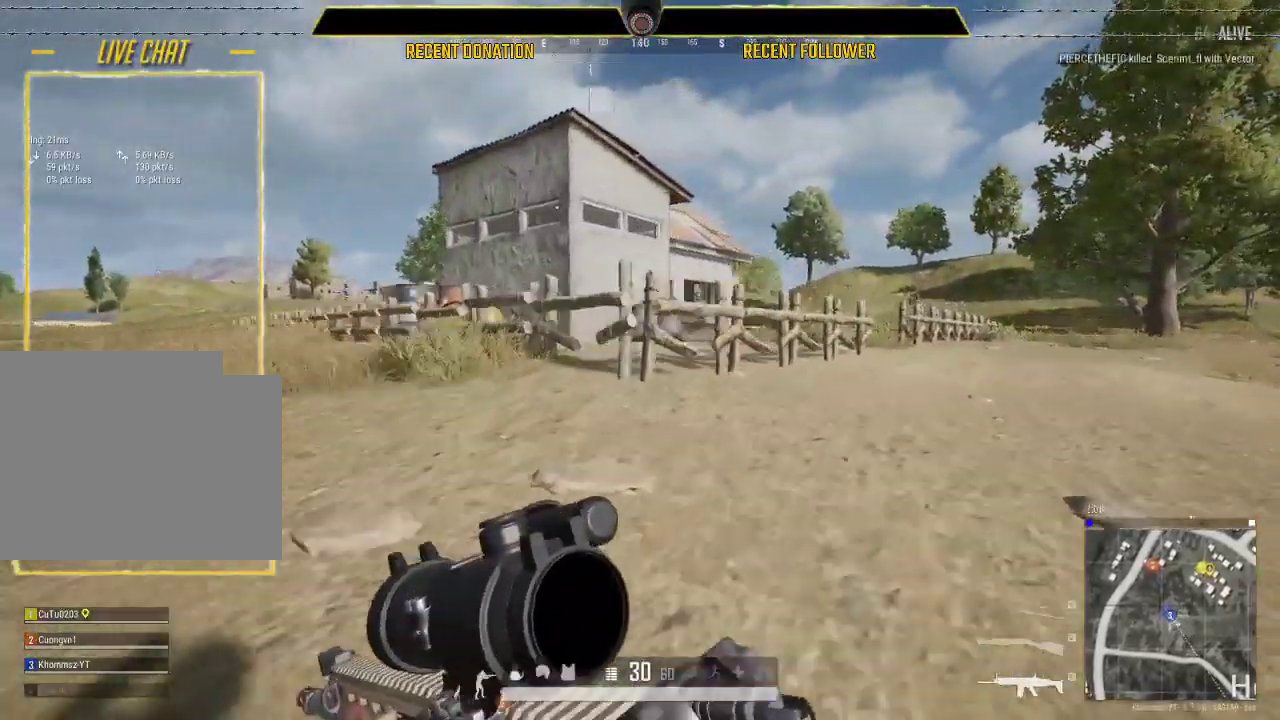
{"keys": ["d", "shift", "w"], "mouse": [], "mouse_move": "still", "events": []}
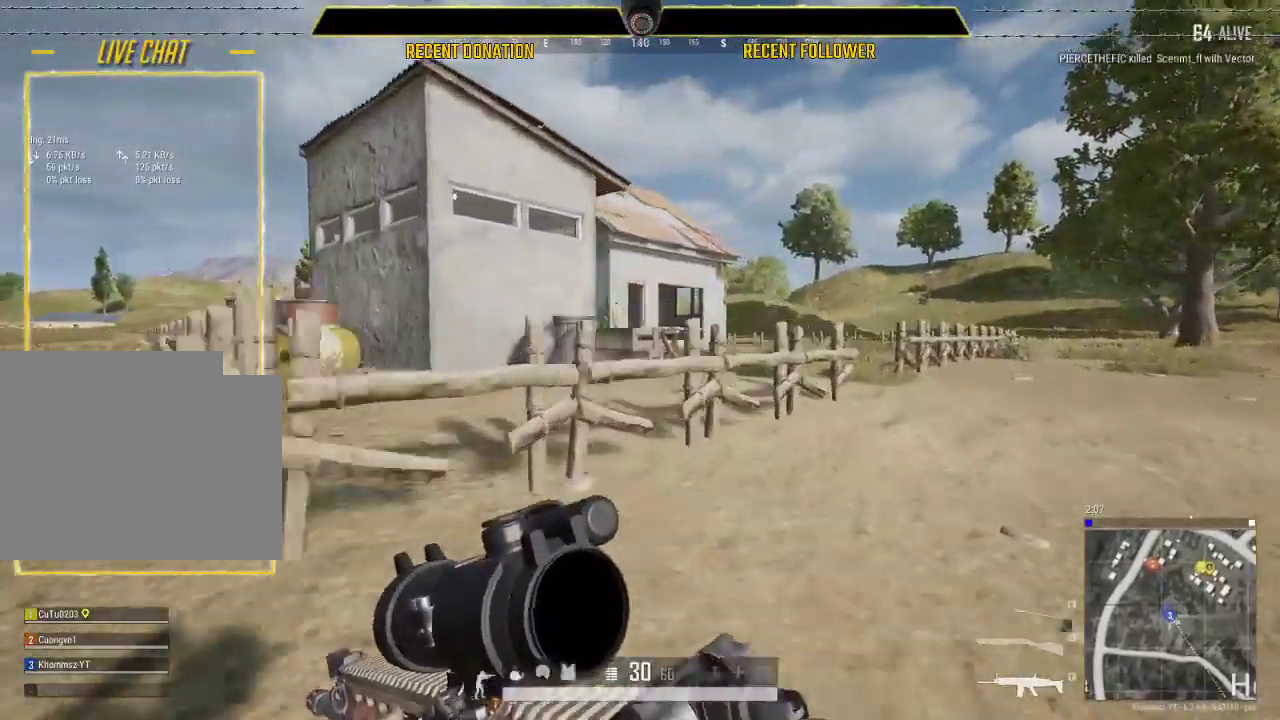
{"keys": ["d", "shift", "w"], "mouse": [], "mouse_move": "left", "events": []}
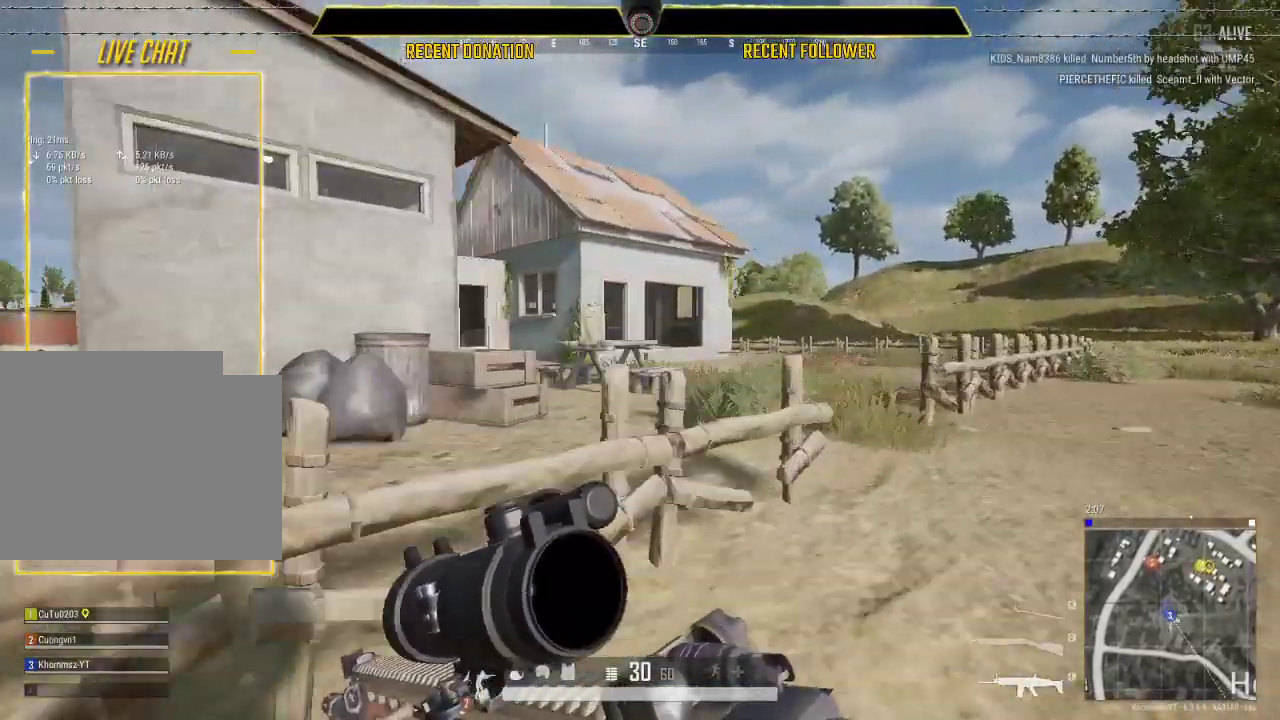
{"keys": ["d", "shift", "w"], "mouse": [], "mouse_move": "left", "events": []}
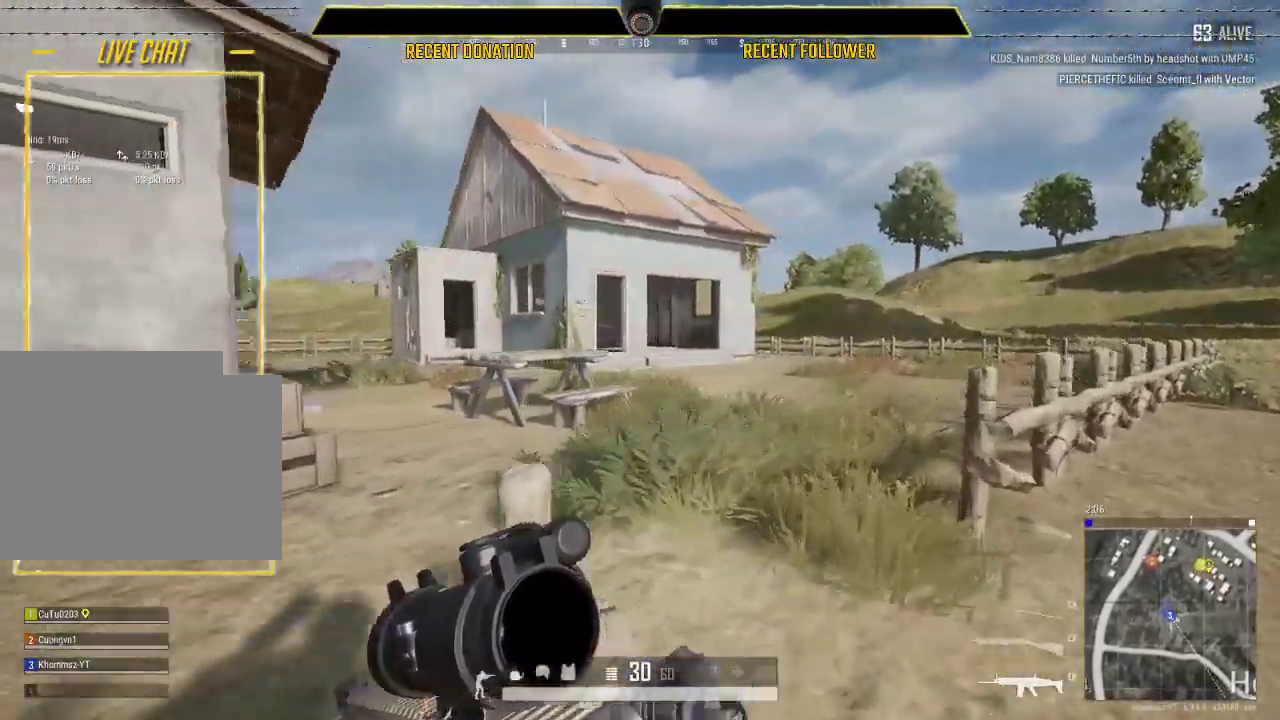
{"keys": ["shift", "w"], "mouse": [], "mouse_move": "left", "events": [[233, "d", "up"]]}
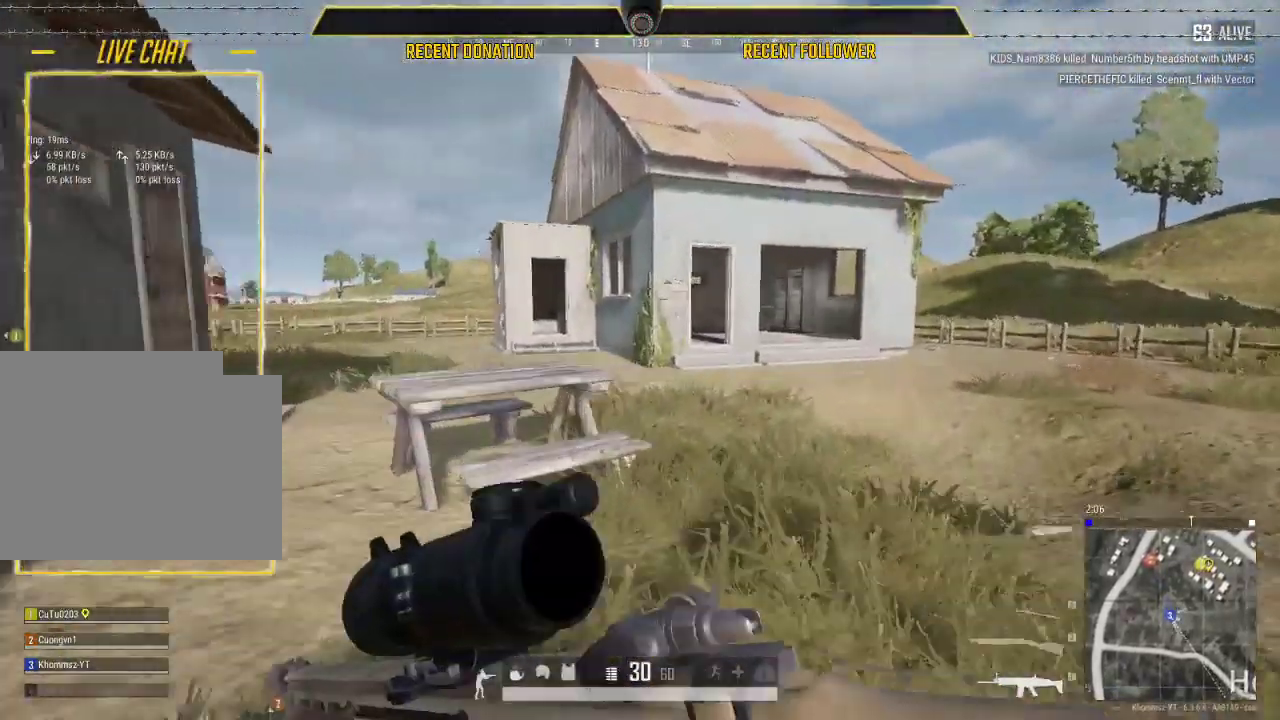
{"keys": ["d", "shift", "w"], "mouse": [], "mouse_move": "left", "events": [[17, "d", "down"]]}
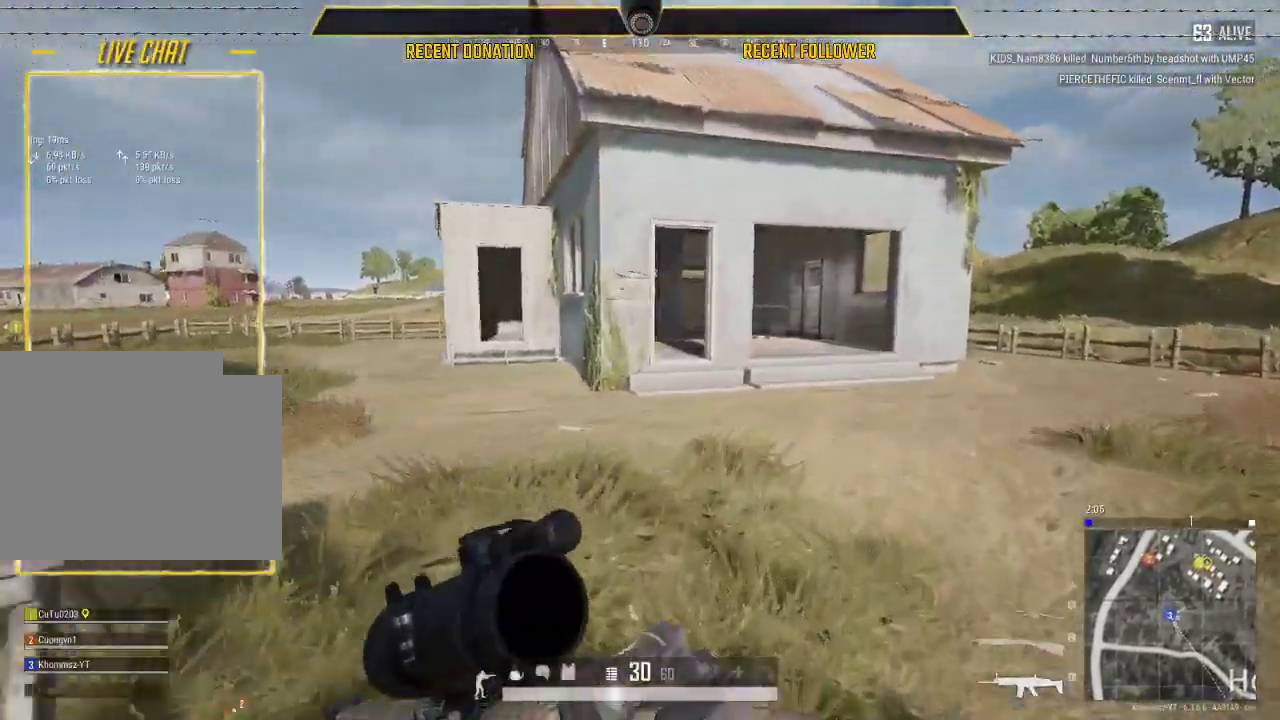
{"keys": ["d", "shift", "w"], "mouse": [], "mouse_move": "still", "events": []}
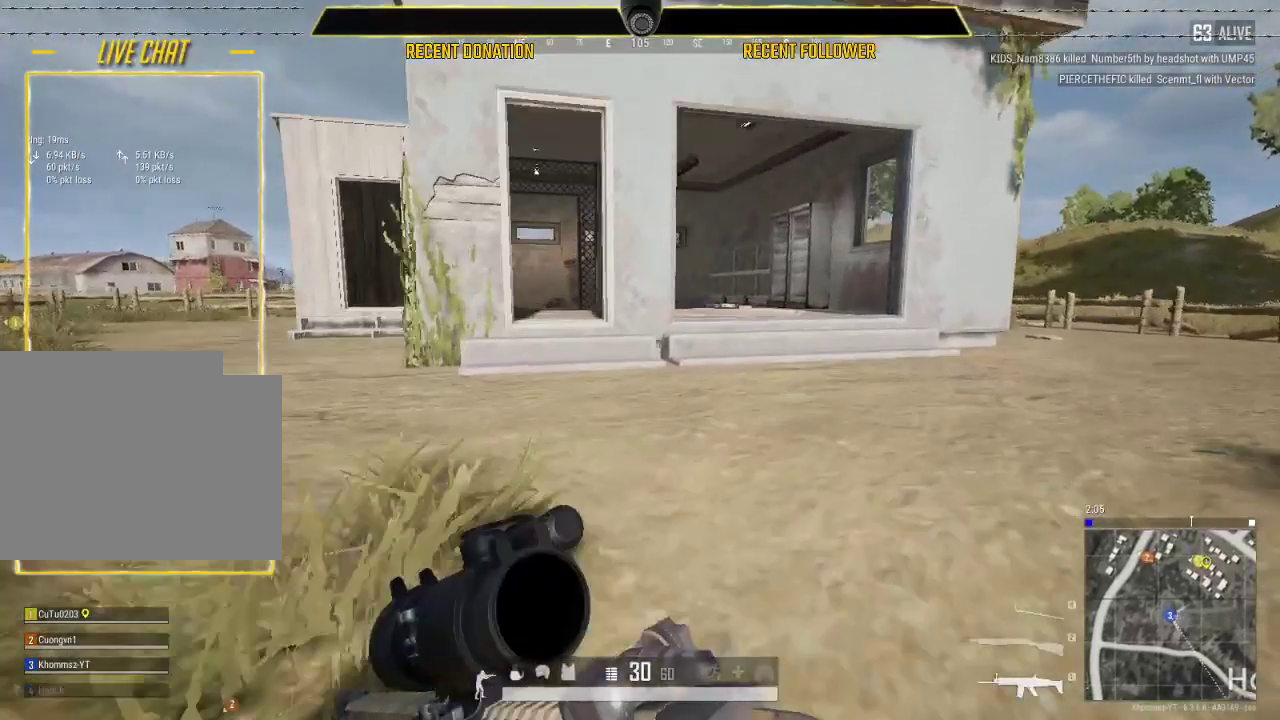
{"keys": ["shift", "w"], "mouse": [], "mouse_move": "still", "events": [[467, "d", "up"]]}
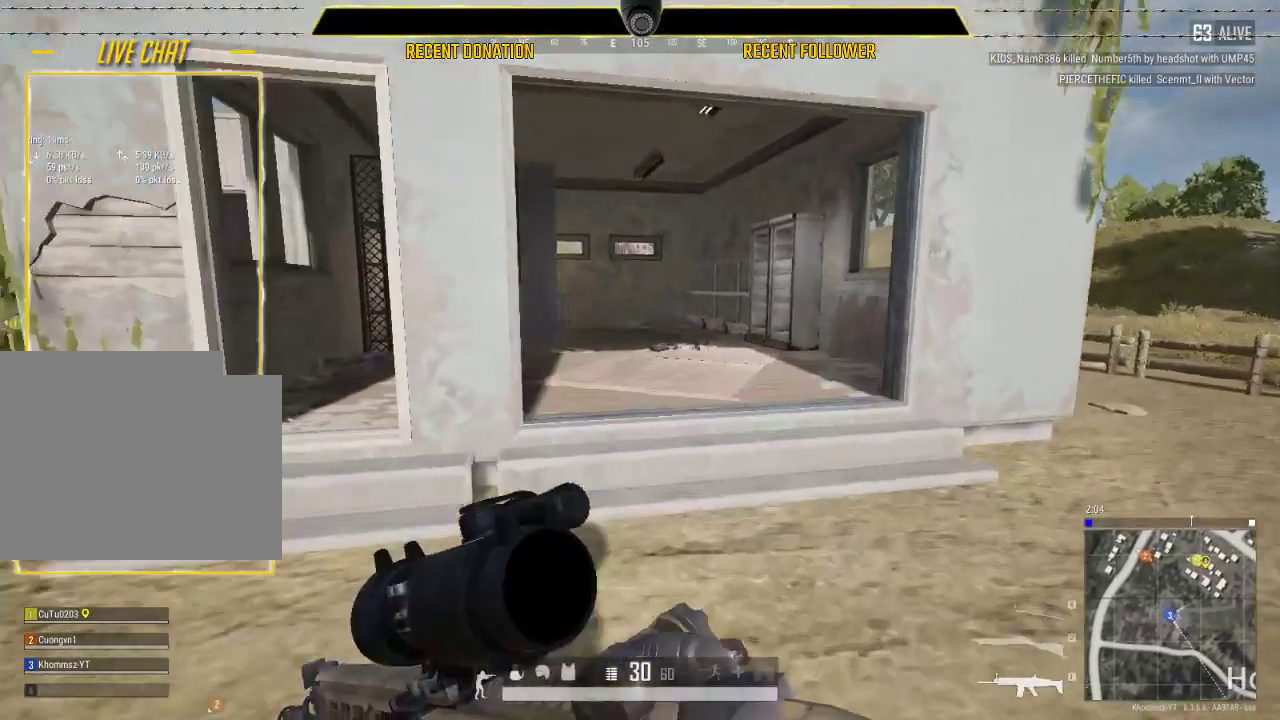
{"keys": ["shift", "w"], "mouse": [], "mouse_move": "still", "events": []}
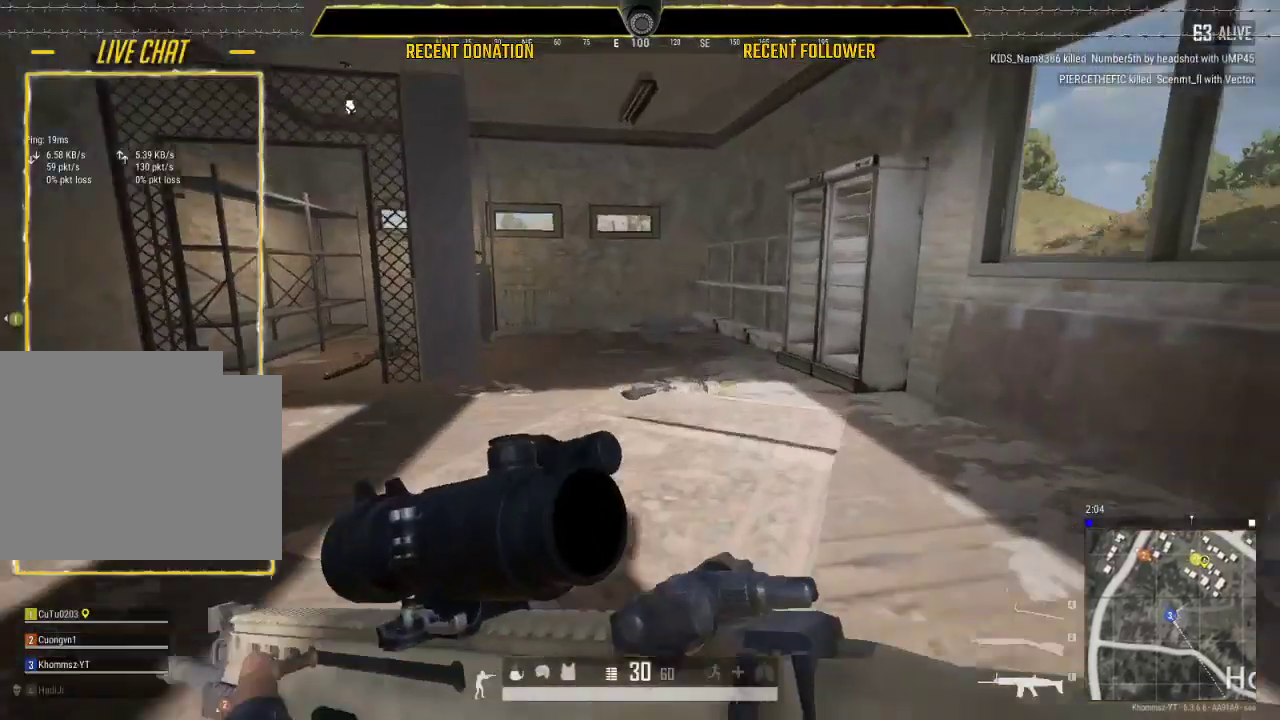
{"keys": ["c", "w"], "mouse": [], "mouse_move": "right", "events": [[350, "shift", "up"], [483, "c", "down"]]}
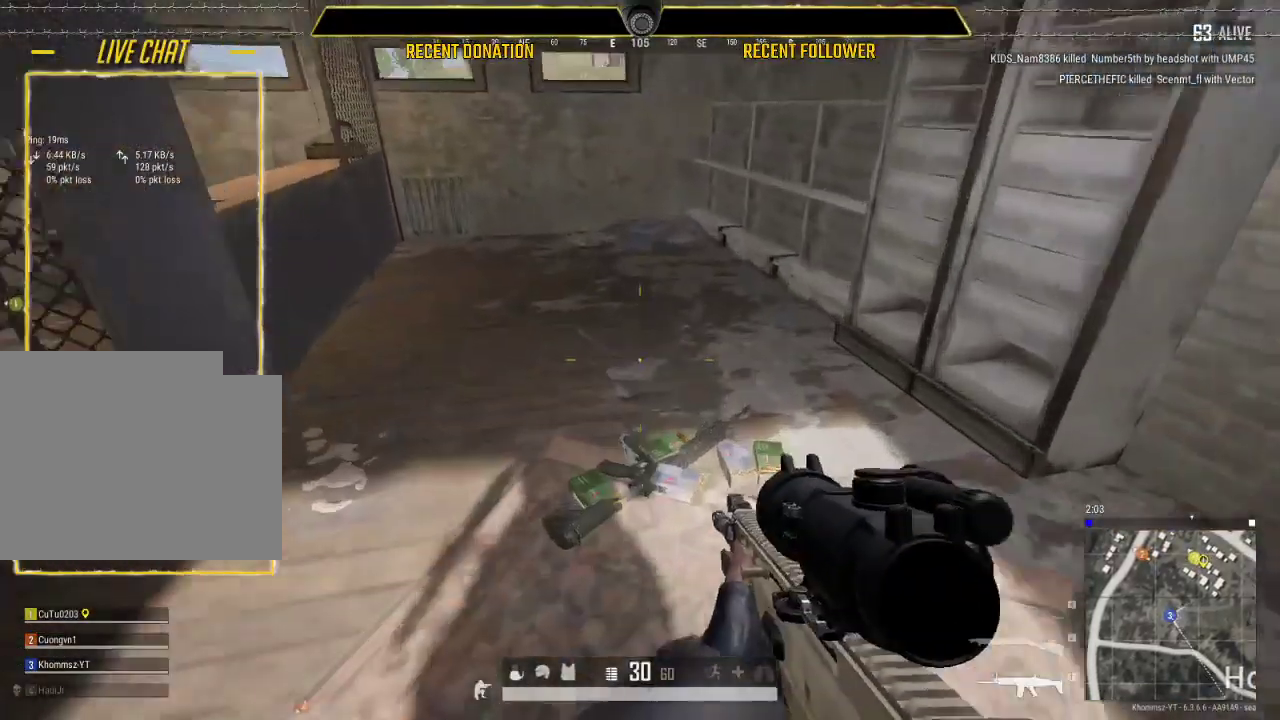
{"keys": ["d"], "mouse": [], "mouse_move": "up-left", "events": [[67, "c", "up"], [217, "tab", "down"], [317, "tab", "up"], [417, "d", "down"], [467, "w", "up"]]}
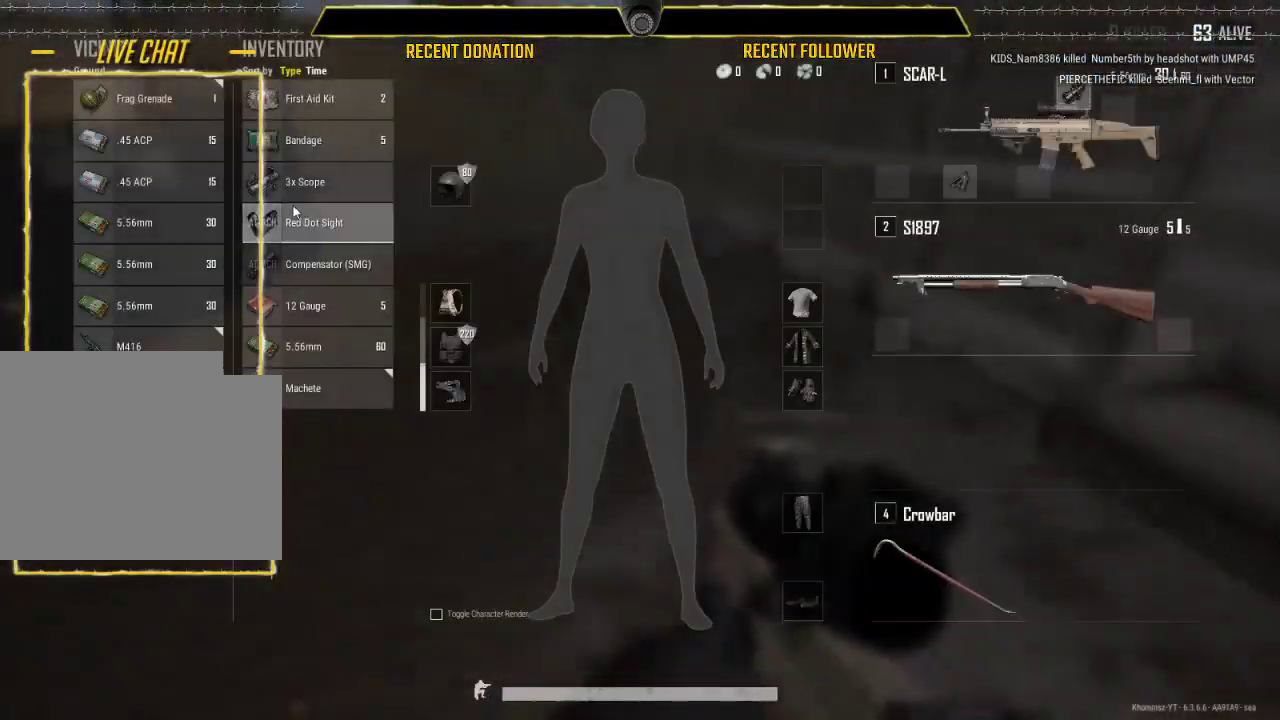
{"keys": ["d"], "mouse": [], "mouse_move": "right", "events": [[50, "a", "down"], [100, "d", "up"], [200, "a", "up"], [200, "d", "down"], [333, "a", "down"], [333, "d", "up"], [383, "mouse_left", "down"], [483, "a", "up"], [483, "d", "down"], [483, "mouse_left", "up"]]}
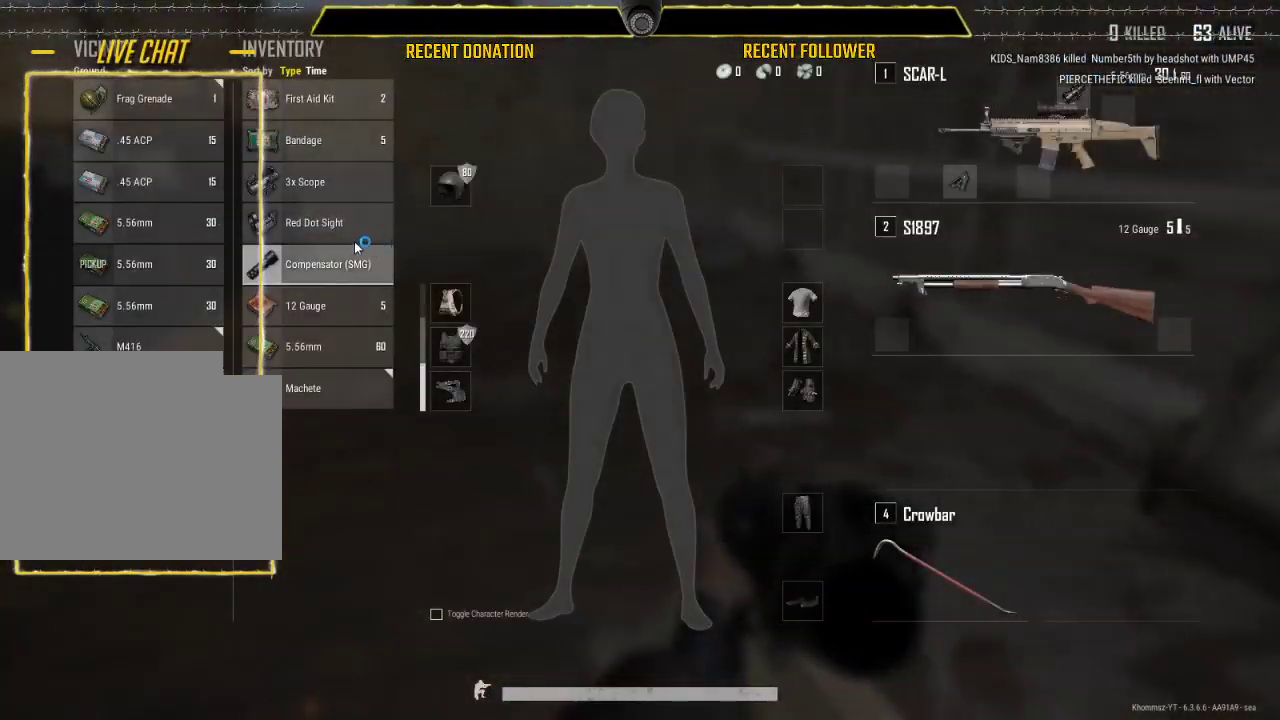
{"keys": ["a"], "mouse": [], "mouse_move": "right", "events": [[133, "a", "down"], [133, "mouse_left", "down"], [150, "d", "up"], [217, "mouse_left", "up"], [350, "a", "up"], [350, "d", "down"], [350, "mouse_left", "down"], [450, "mouse_left", "up"], [500, "a", "down"], [500, "d", "up"]]}
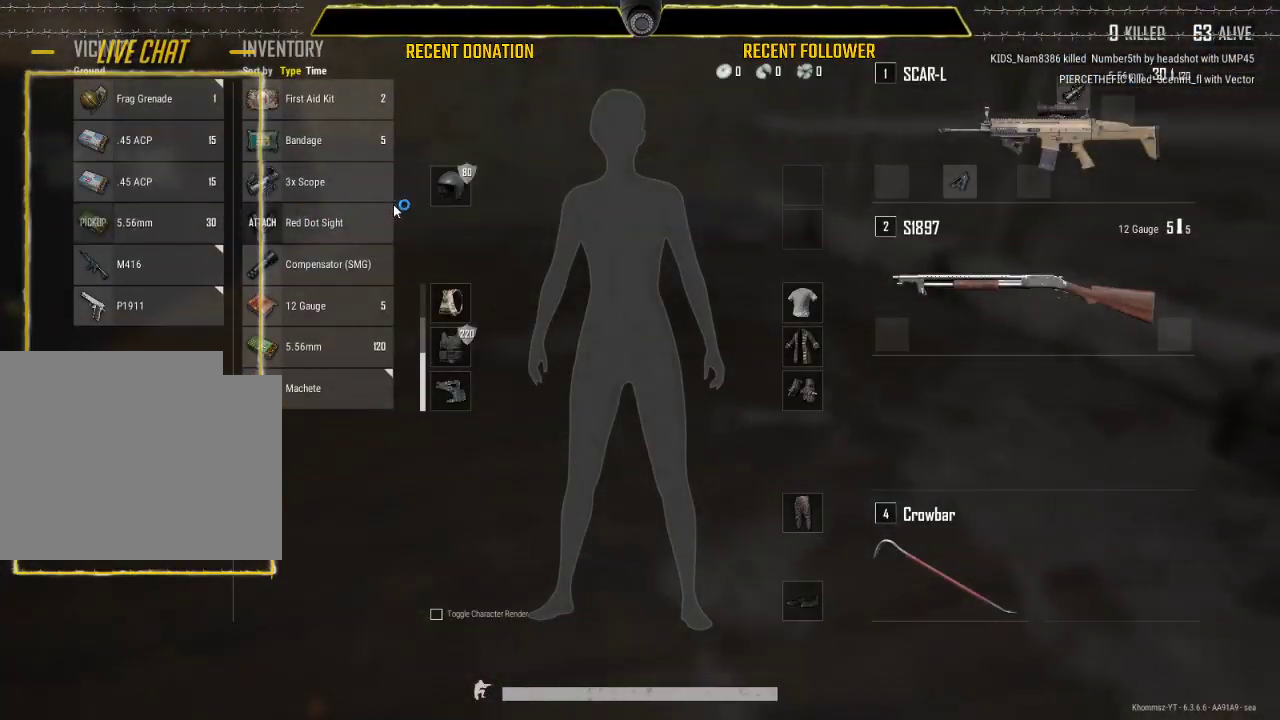
{"keys": ["a"], "mouse": [], "mouse_move": "left", "events": [[233, "a", "up"], [267, "d", "down"], [467, "a", "down"], [467, "d", "up"]]}
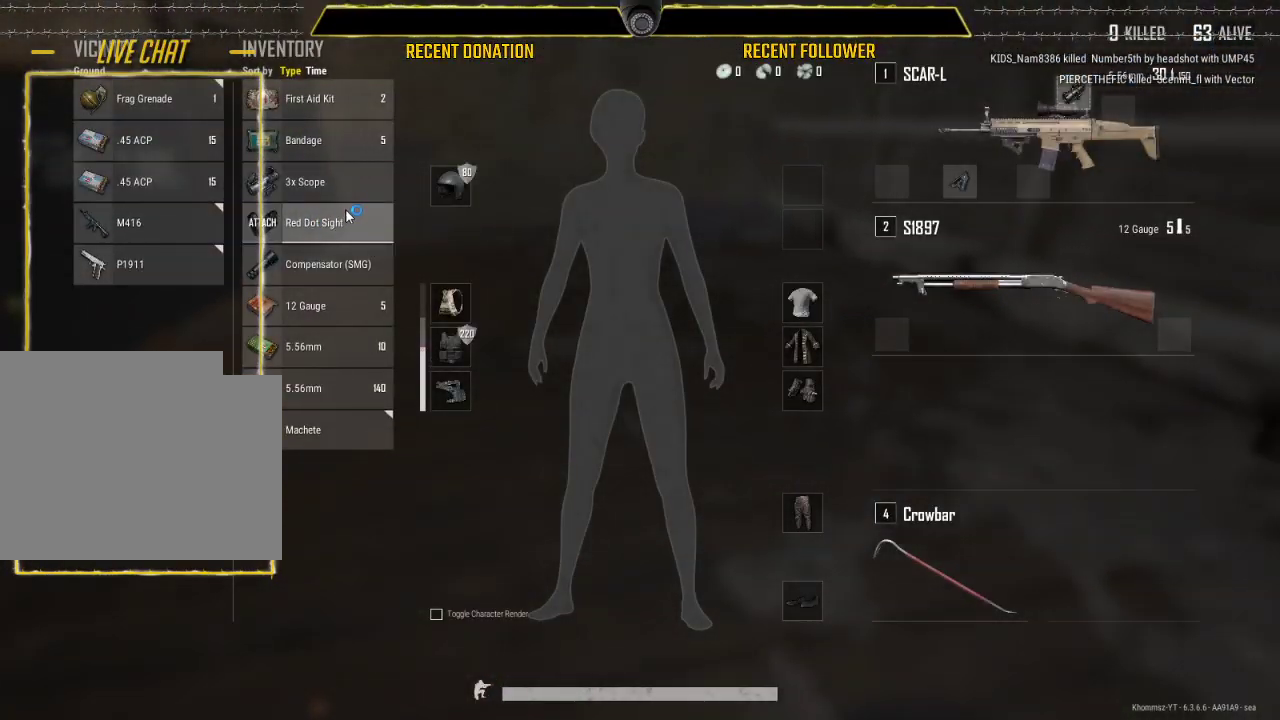
{"keys": ["a"], "mouse": [], "mouse_move": "left", "events": [[250, "a", "up"], [300, "d", "down"], [417, "a", "down"], [417, "d", "up"]]}
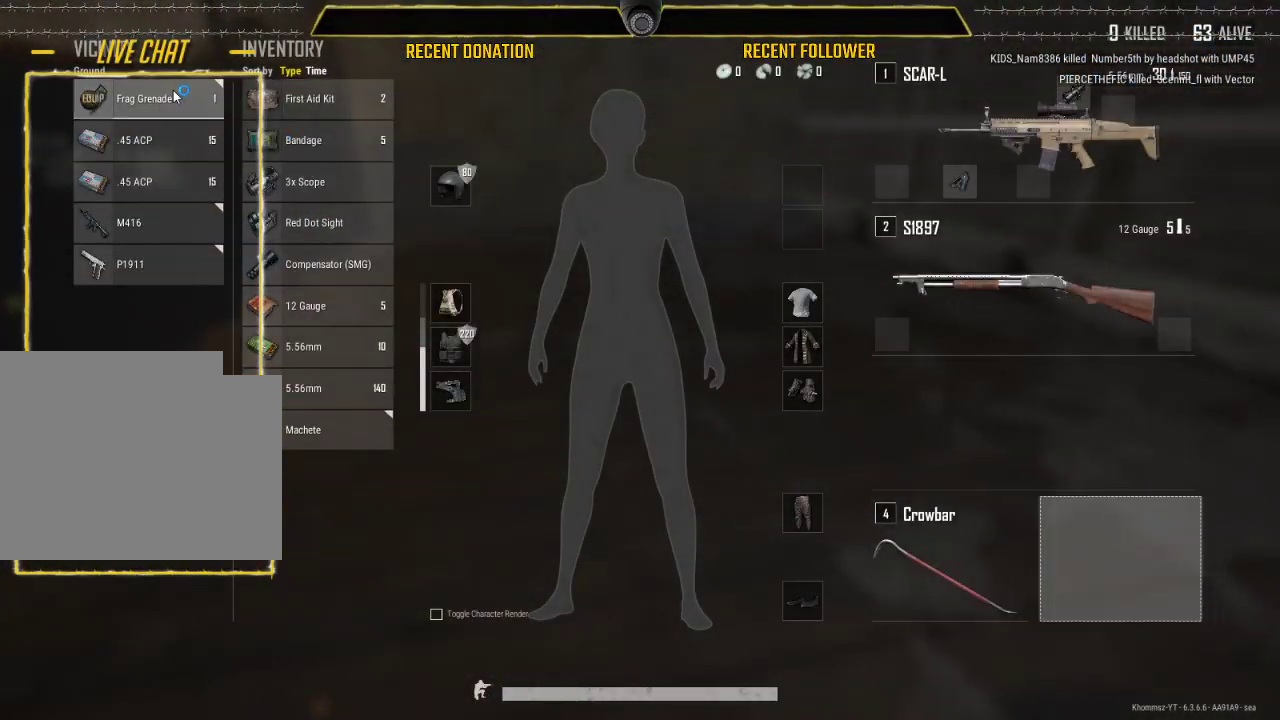
{"keys": ["s"], "mouse": [], "mouse_move": "right", "events": [[217, "a", "up"], [267, "mouse_left", "down"], [350, "s", "down"], [400, "mouse_left", "up"]]}
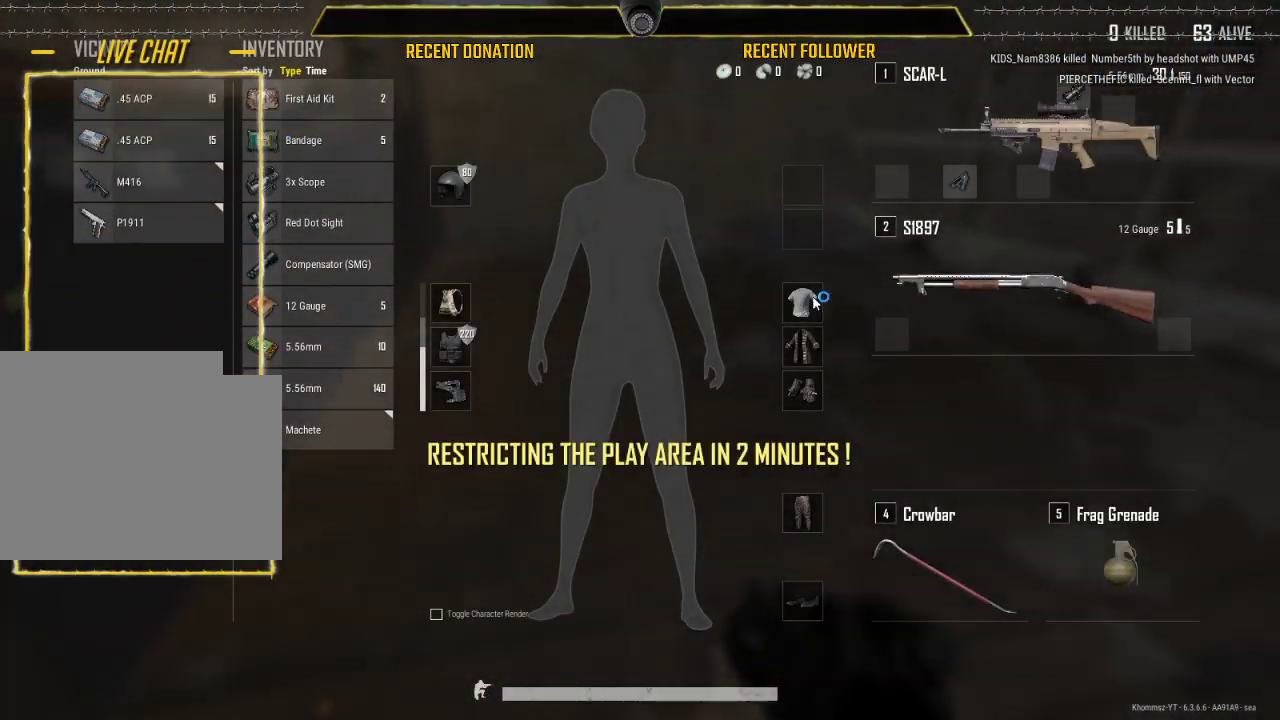
{"keys": ["a", "w"], "mouse": [], "mouse_move": "up", "events": [[83, "tab", "down"], [200, "tab", "up"], [267, "a", "down"], [333, "s", "up"], [467, "w", "down"]]}
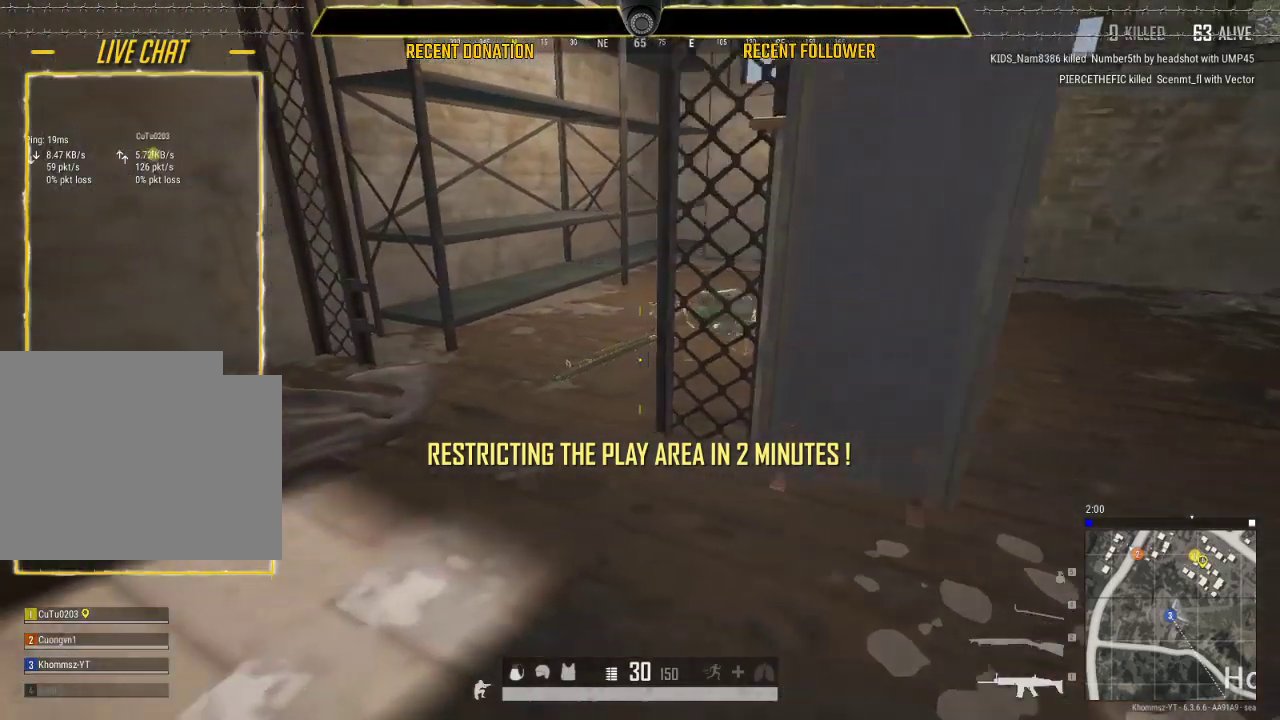
{"keys": ["shift", "w"], "mouse": [], "mouse_move": "right", "events": [[333, "a", "up"], [333, "shift", "down"]]}
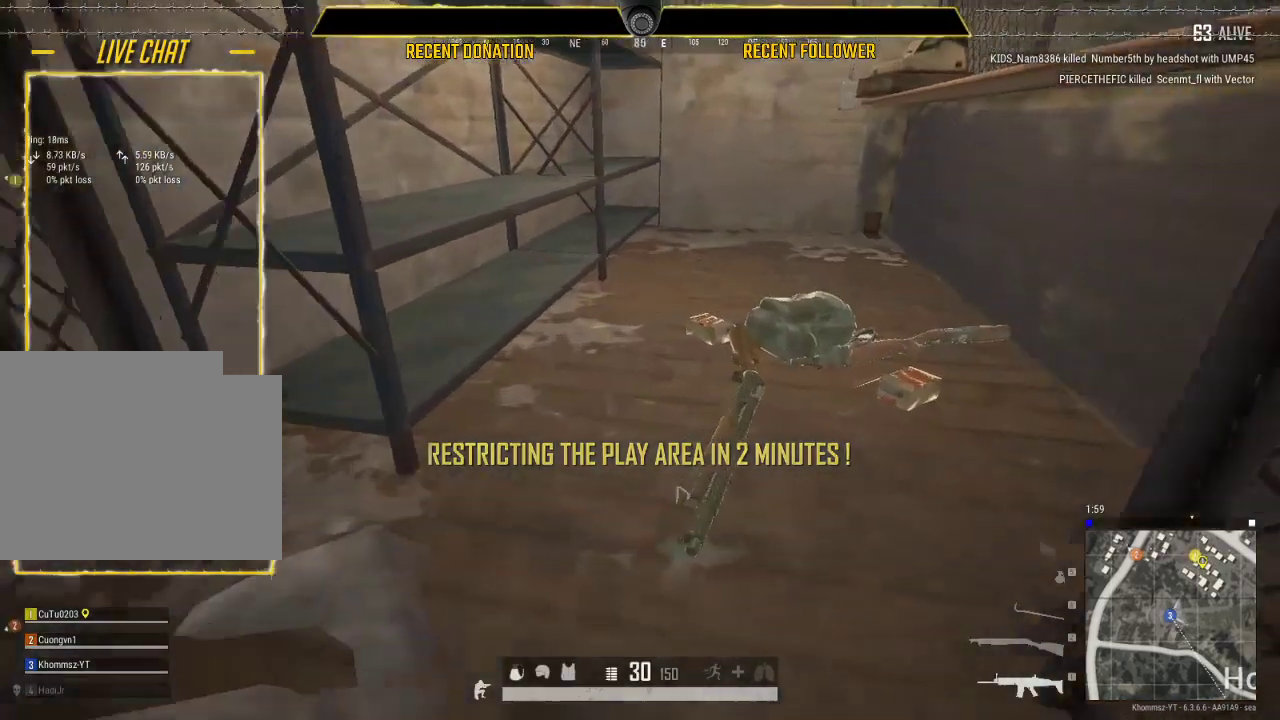
{"keys": ["d"], "mouse": [], "mouse_move": "left", "events": [[150, "shift", "up"], [250, "tab", "down"], [333, "tab", "up"], [400, "d", "down"], [483, "w", "up"]]}
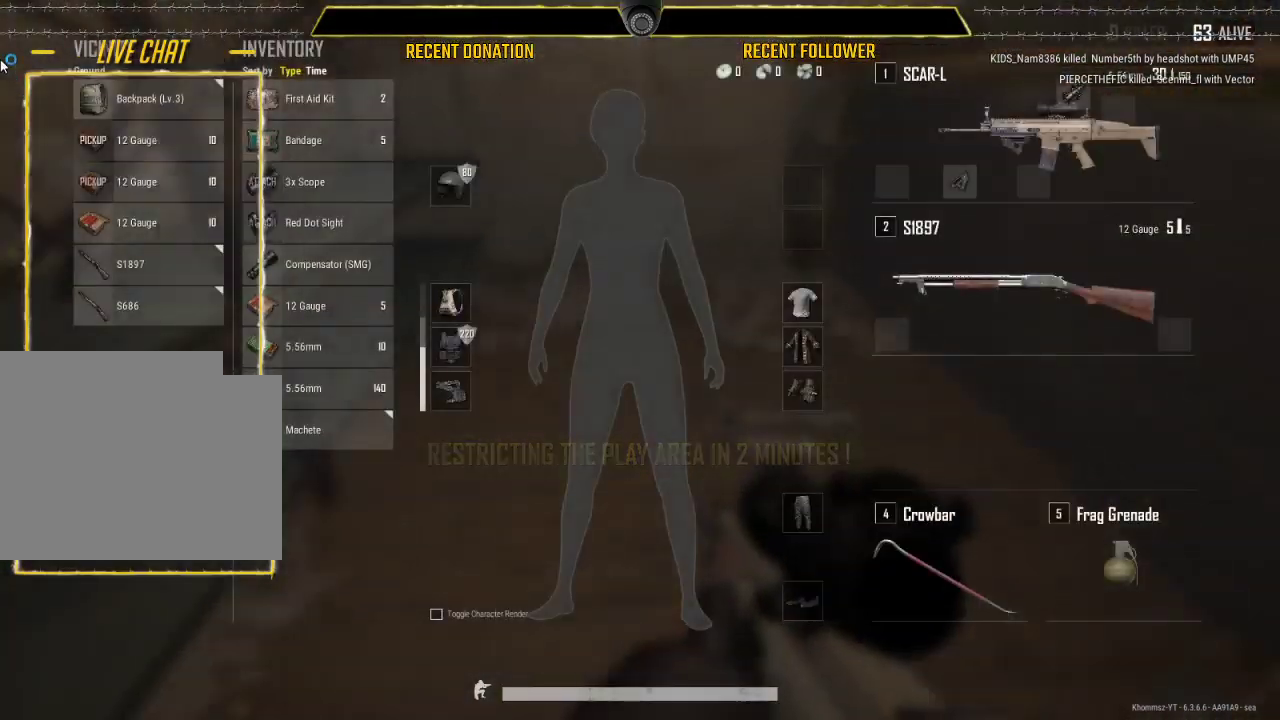
{"keys": ["d"], "mouse": ["left"], "mouse_move": "down-right", "events": [[33, "a", "down"], [83, "d", "up"], [233, "s", "down"], [283, "a", "up"], [367, "d", "down"], [400, "mouse_left", "down"], [450, "s", "up"]]}
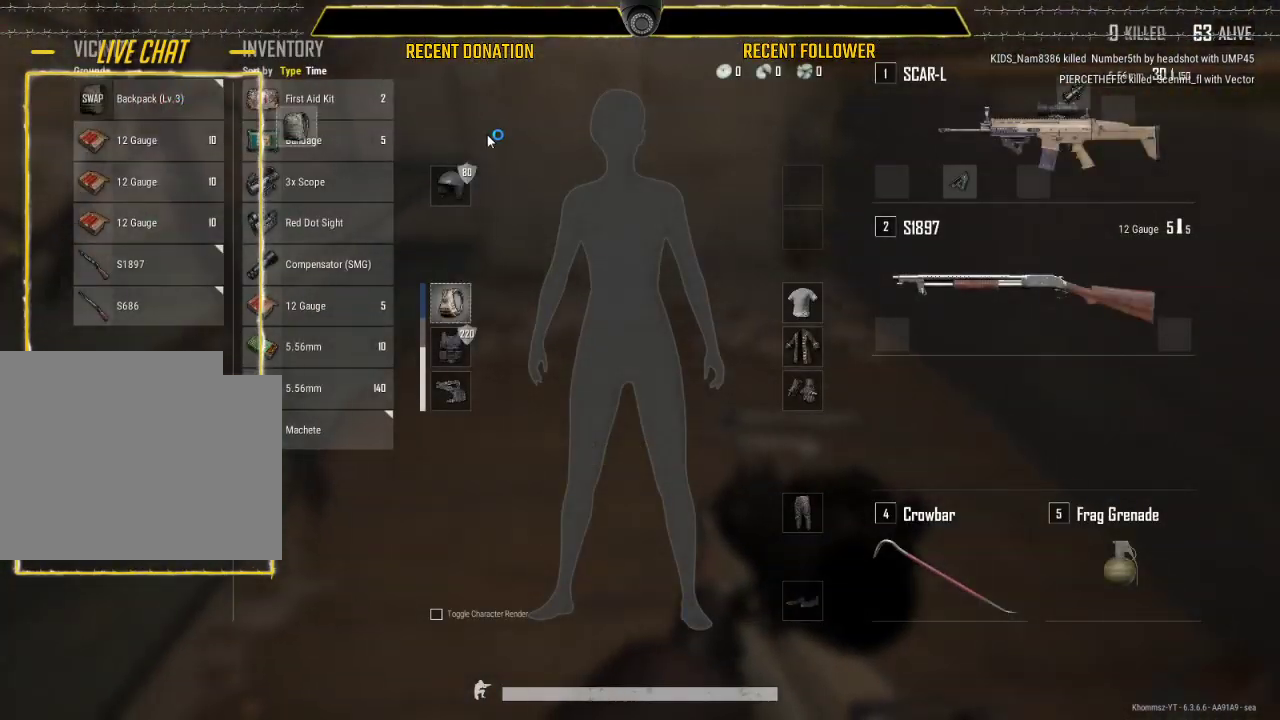
{"keys": ["d"], "mouse": [], "mouse_move": "down-right", "events": [[17, "mouse_left", "up"], [17, "s", "down"], [100, "d", "up"], [300, "tab", "down"], [383, "tab", "up"], [433, "d", "down"], [483, "s", "up"]]}
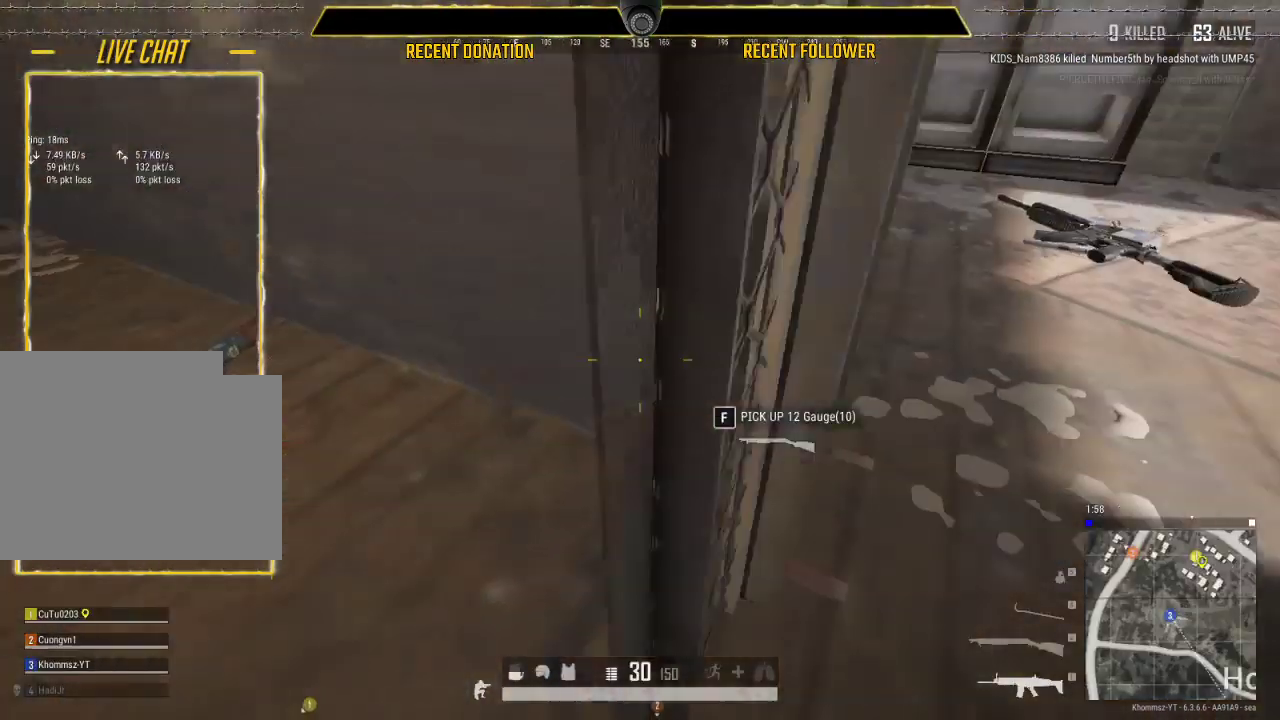
{"keys": ["w"], "mouse": [], "mouse_move": "still", "events": [[167, "w", "down"], [350, "d", "up"]]}
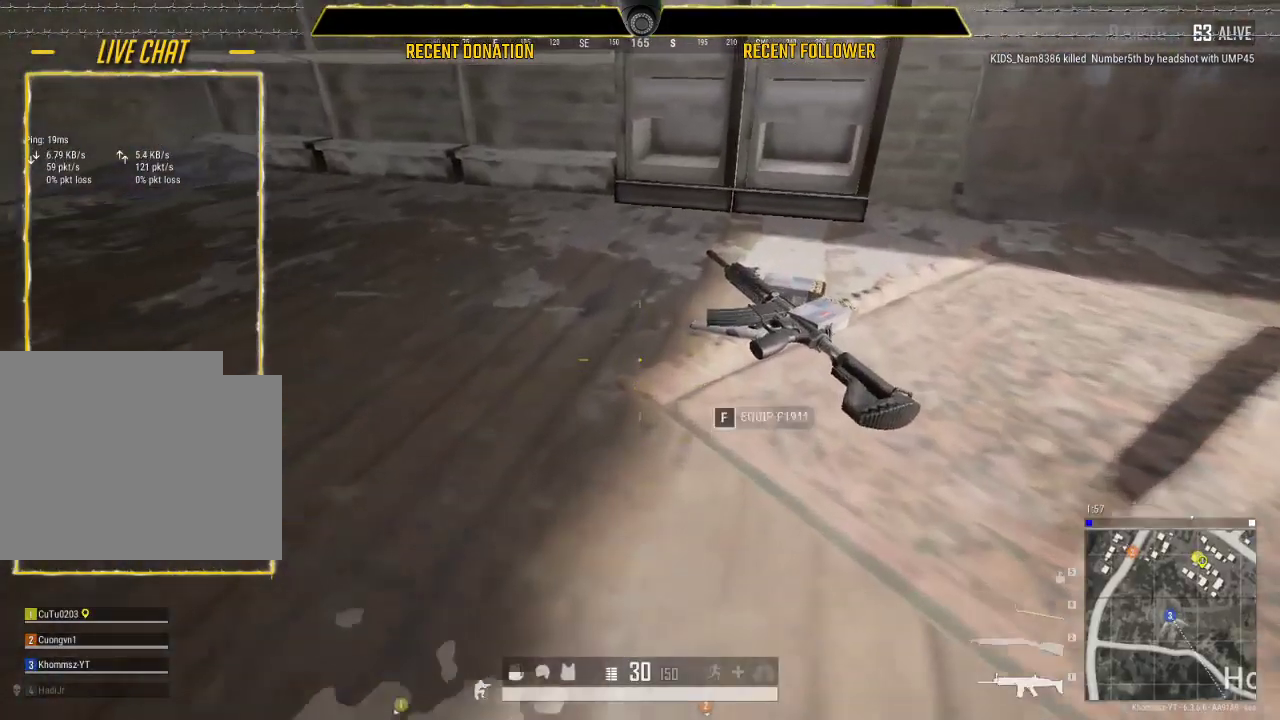
{"keys": ["a", "d"], "mouse": [], "mouse_move": "up", "events": [[83, "tab", "down"], [183, "tab", "up"], [217, "d", "down"], [283, "w", "up"], [383, "a", "down"], [383, "d", "up"], [500, "d", "down"]]}
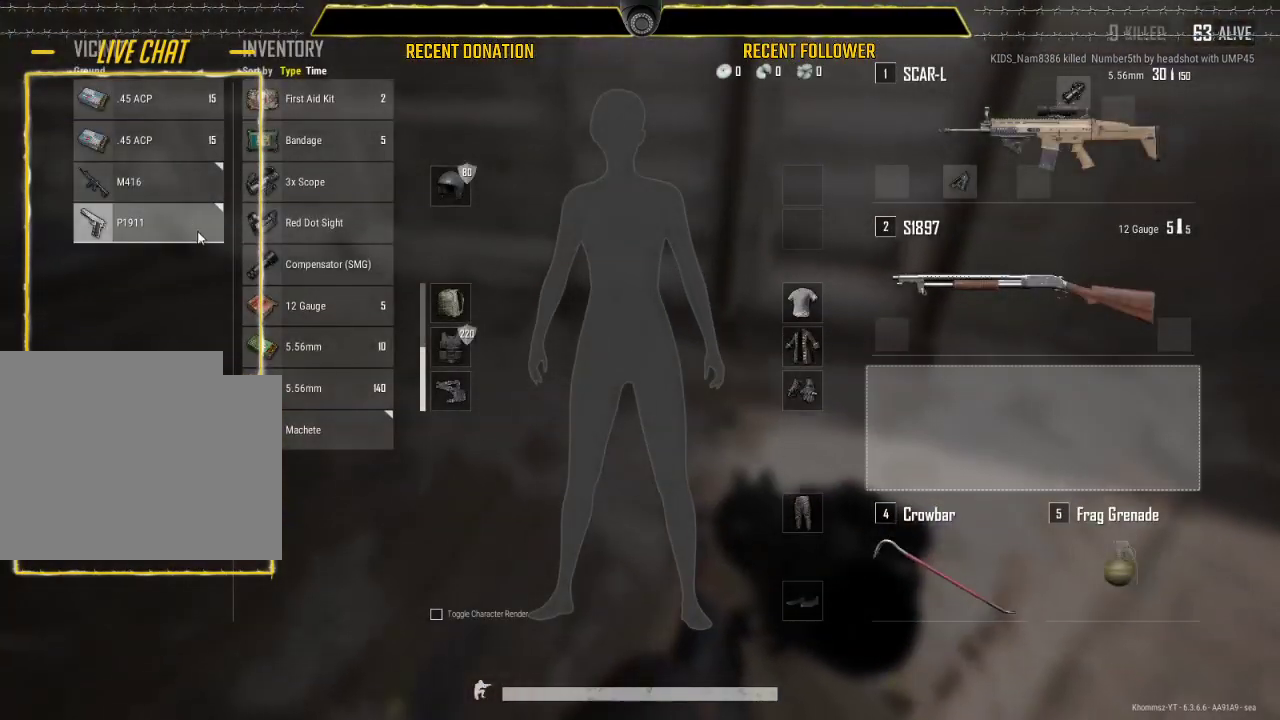
{"keys": ["a"], "mouse": ["left"], "mouse_move": "right", "events": [[33, "a", "up"], [150, "d", "up"], [150, "w", "down"], [383, "a", "down"], [383, "mouse_left", "down"], [433, "w", "up"]]}
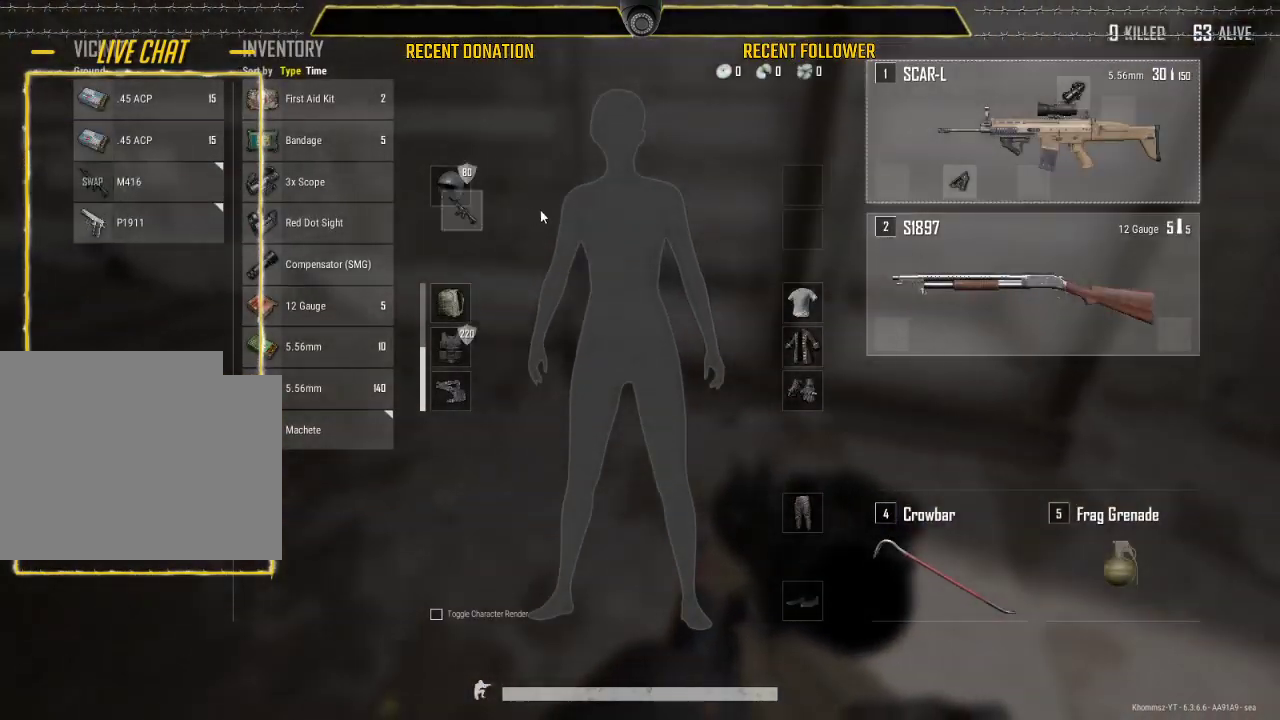
{"keys": ["a"], "mouse": ["left"], "mouse_move": "right", "events": [[117, "a", "up"], [117, "d", "down"], [350, "a", "down"], [400, "d", "up"]]}
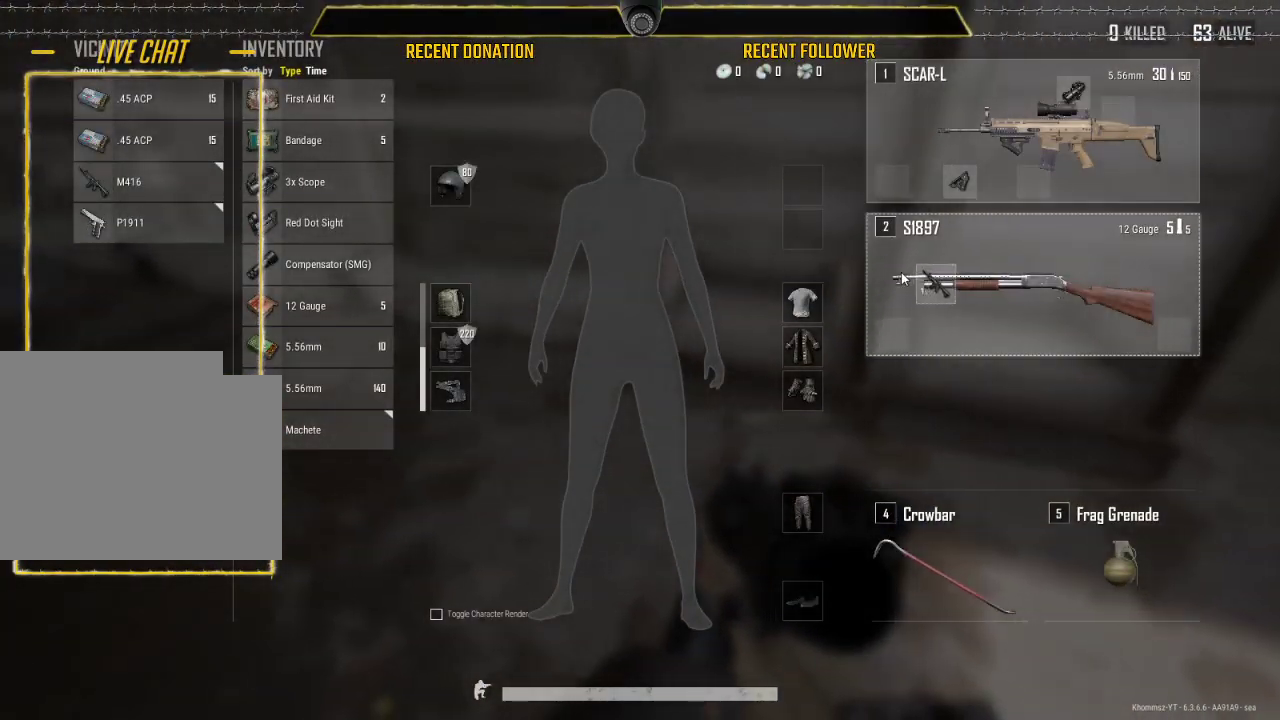
{"keys": ["d"], "mouse": [], "mouse_move": "still", "events": [[133, "a", "up"], [133, "d", "down"], [133, "mouse_left", "up"], [267, "a", "down"], [317, "d", "up"], [467, "a", "up"], [467, "d", "down"]]}
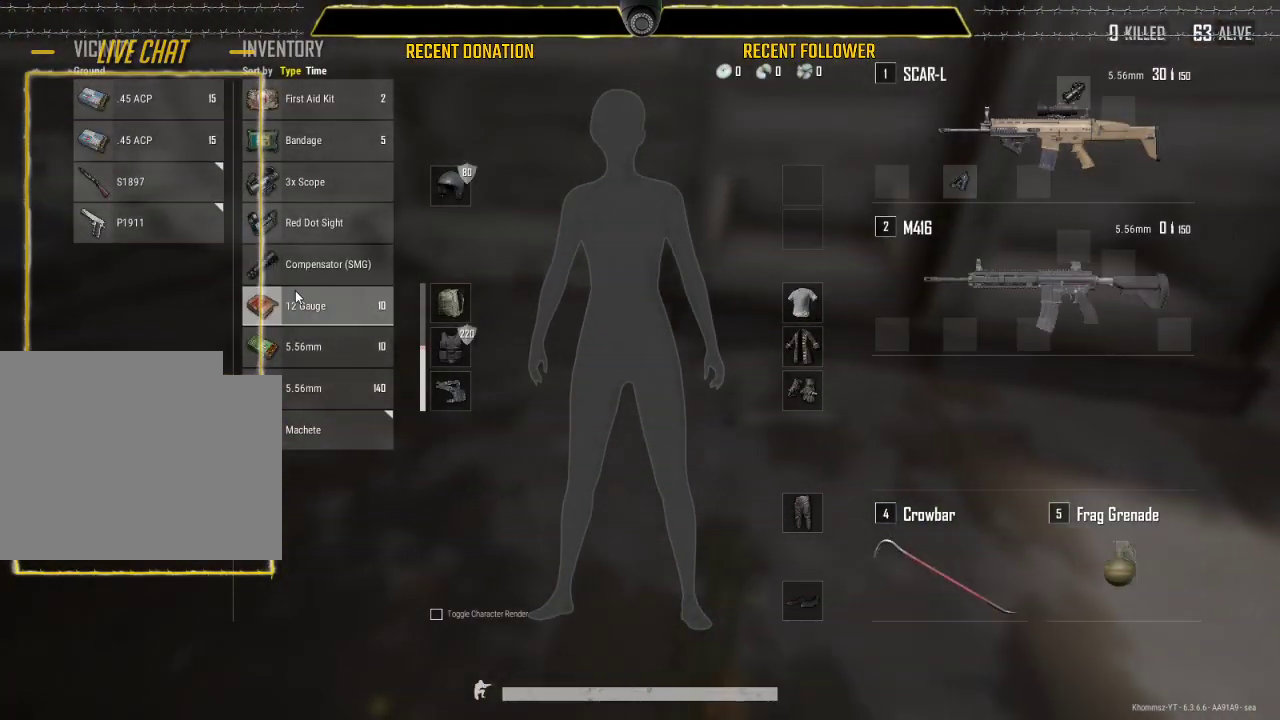
{"keys": ["s"], "mouse": [], "mouse_move": "right", "events": [[100, "a", "down"], [100, "mouse_left", "down"], [150, "d", "up"], [250, "a", "up"], [250, "mouse_left", "up"], [283, "d", "down"], [467, "d", "up"], [467, "s", "down"]]}
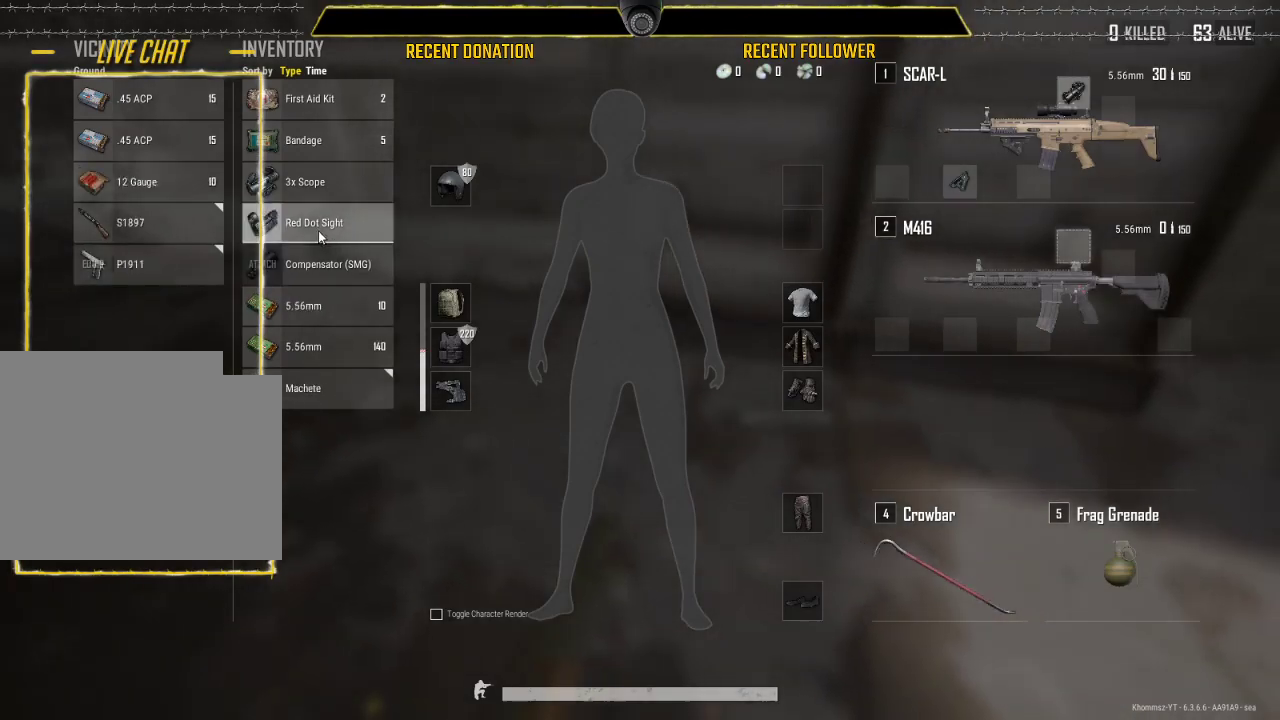
{"keys": ["d"], "mouse": ["left"], "mouse_move": "left", "events": [[167, "a", "down"], [200, "s", "up"], [400, "a", "up"], [400, "mouse_left", "down"], [450, "d", "down"]]}
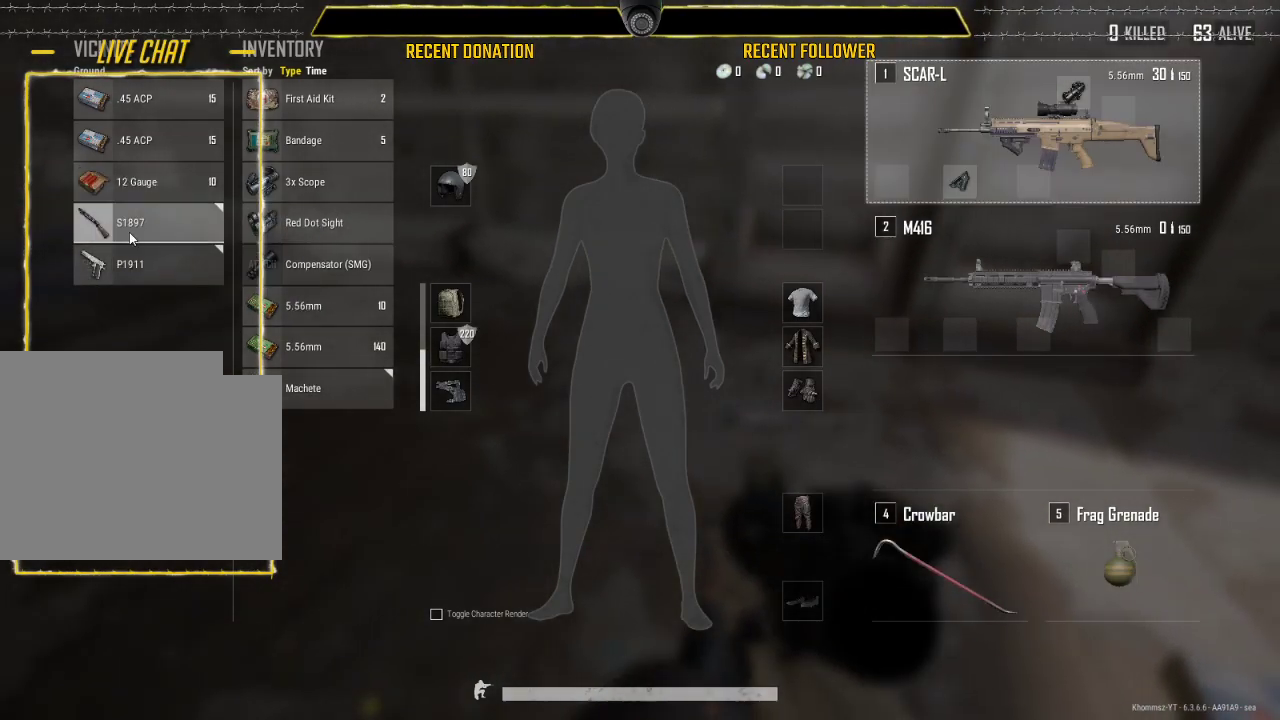
{"keys": ["d"], "mouse": ["left"], "mouse_move": "right", "events": [[50, "mouse_left", "up"], [67, "a", "down"], [117, "d", "up"], [283, "a", "up"], [283, "d", "down"], [367, "mouse_left", "down"]]}